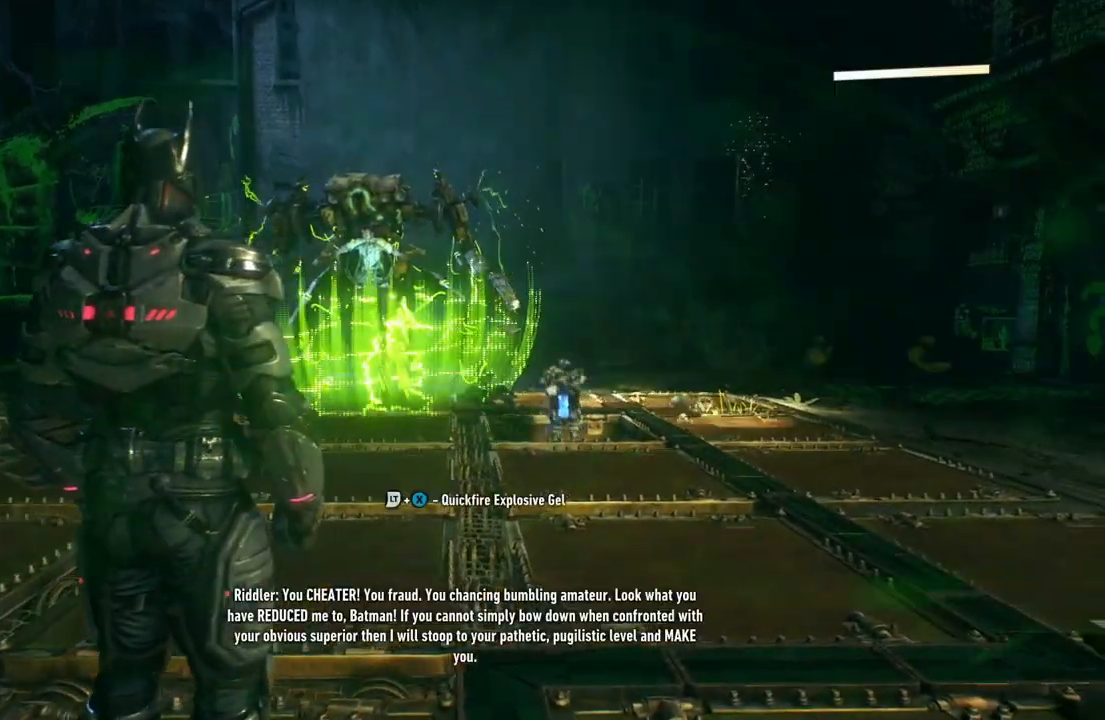
Gameplay with a controller (Xbox layout); each line is a JSON object with the inputs held at the frame after it. "events" lists button and stick changes between this image and that frame as [ms after this image, input, new state], when the widget could be followed in between. Not read: SHARE.
{"buttons": [], "left_stick": "up-right", "right_stick": "center", "events": [[500, "left_stick", "up-right"]]}
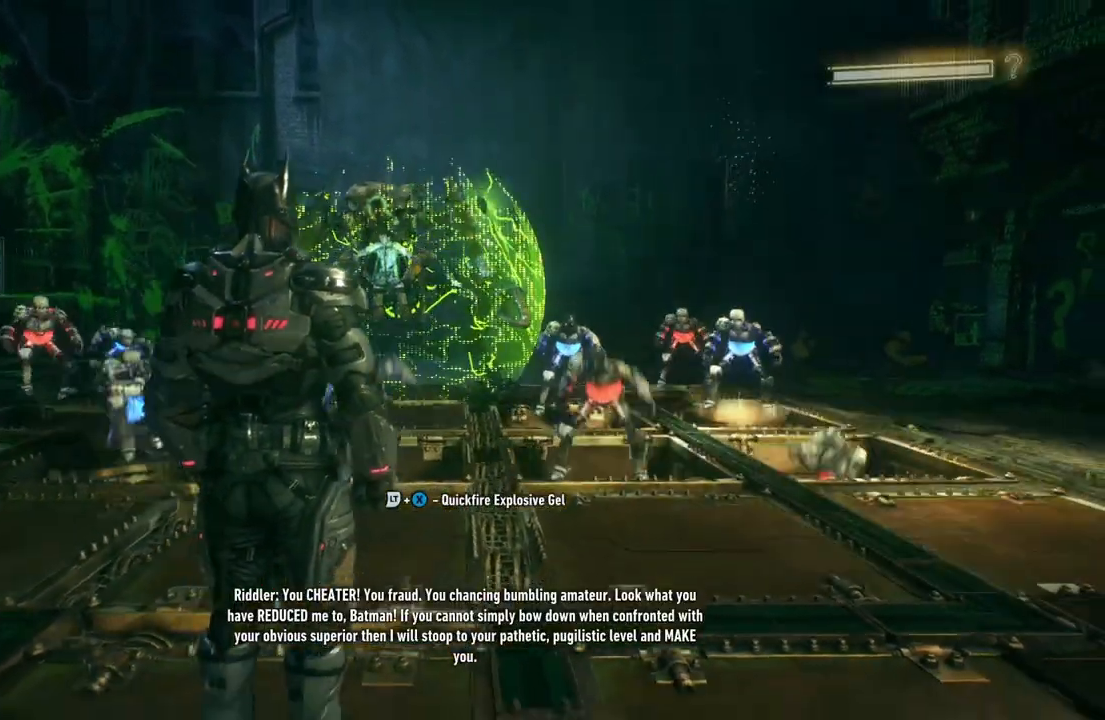
{"buttons": [], "left_stick": "up-right", "right_stick": "center", "events": [[50, "right_stick", "down"], [267, "right_stick", "down-left"], [367, "right_stick", "center"]]}
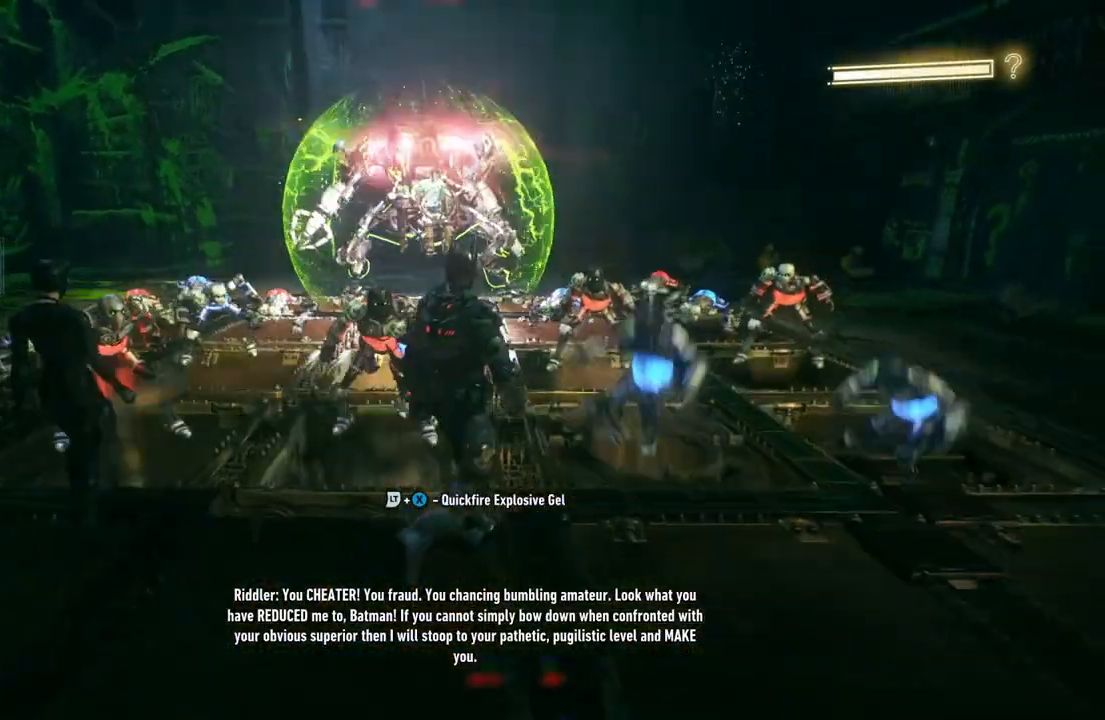
{"buttons": ["X"], "left_stick": "up-right", "right_stick": "center", "events": [[217, "left_stick", "right"], [400, "X", "down"], [400, "left_stick", "up-right"]]}
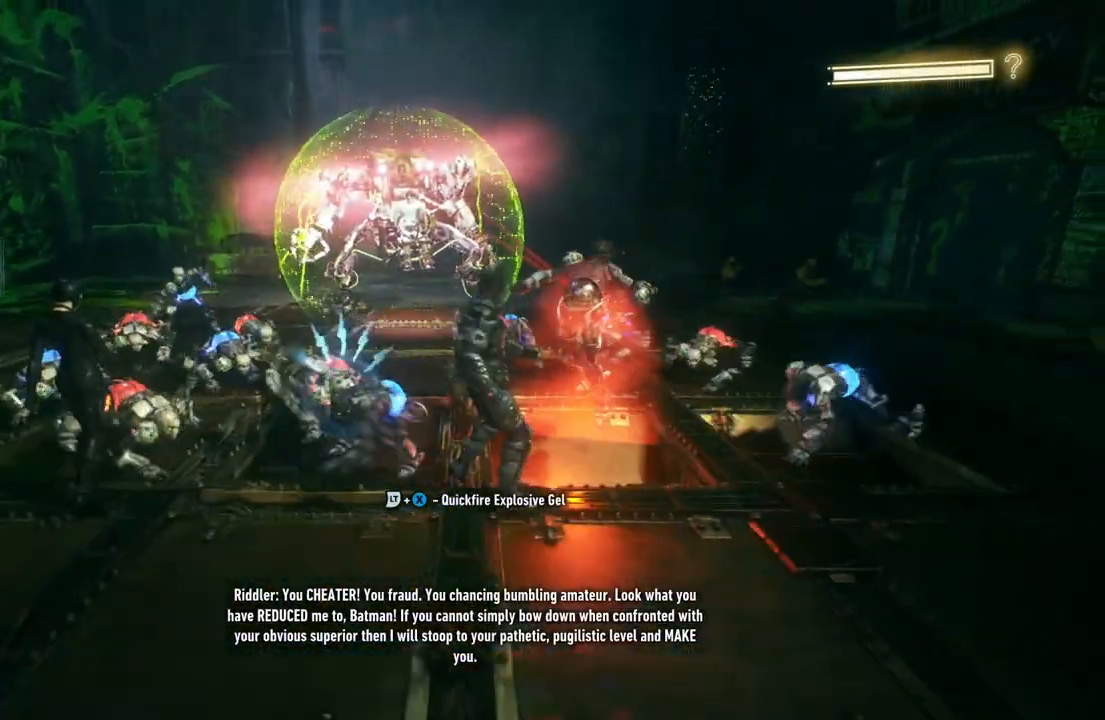
{"buttons": [], "left_stick": "up", "right_stick": "center", "events": [[33, "X", "up"], [133, "X", "down"], [233, "X", "up"], [383, "left_stick", "up"]]}
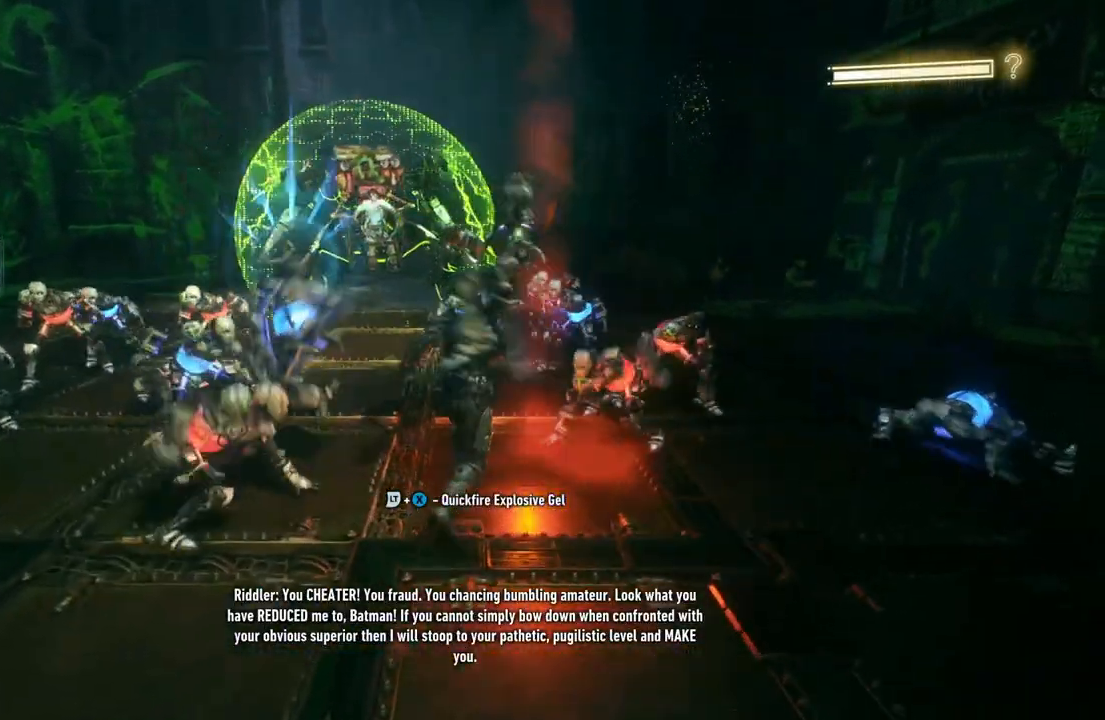
{"buttons": [], "left_stick": "down-left", "right_stick": "center", "events": [[117, "left_stick", "down-left"], [167, "A", "down"], [200, "left_stick", "down"], [267, "A", "up"], [333, "left_stick", "down-left"], [350, "A", "down"], [433, "A", "up"]]}
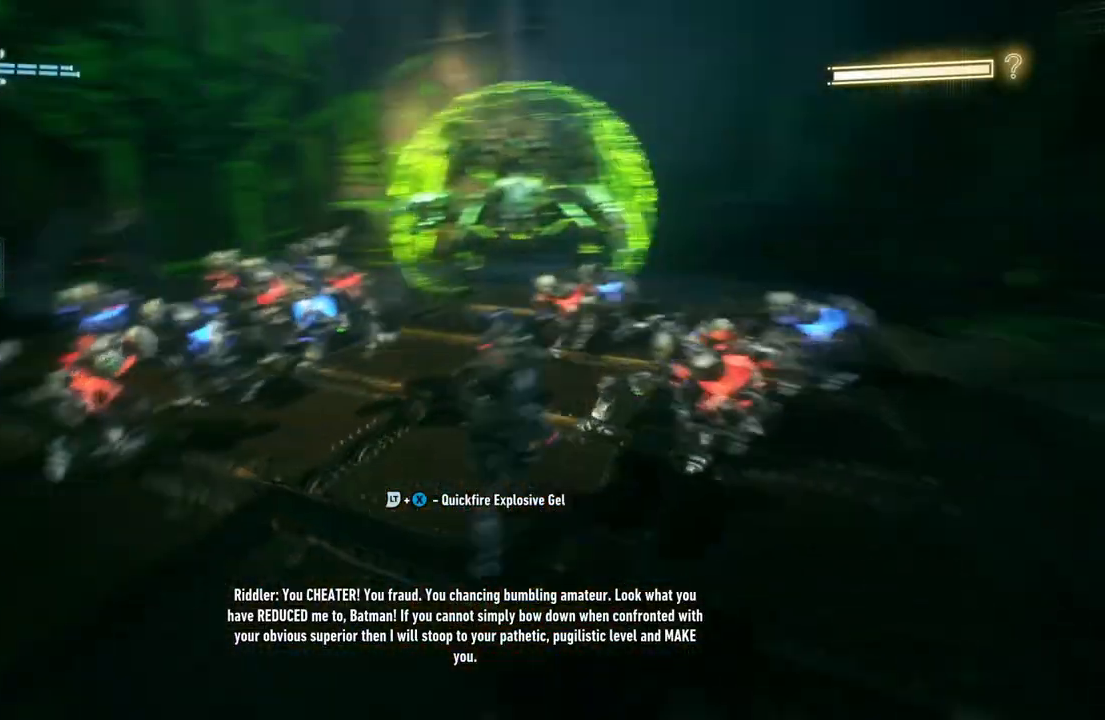
{"buttons": [], "left_stick": "up", "right_stick": "center", "events": [[33, "A", "down"], [133, "A", "up"], [217, "A", "down"], [333, "A", "up"], [333, "left_stick", "up-left"], [400, "left_stick", "up"]]}
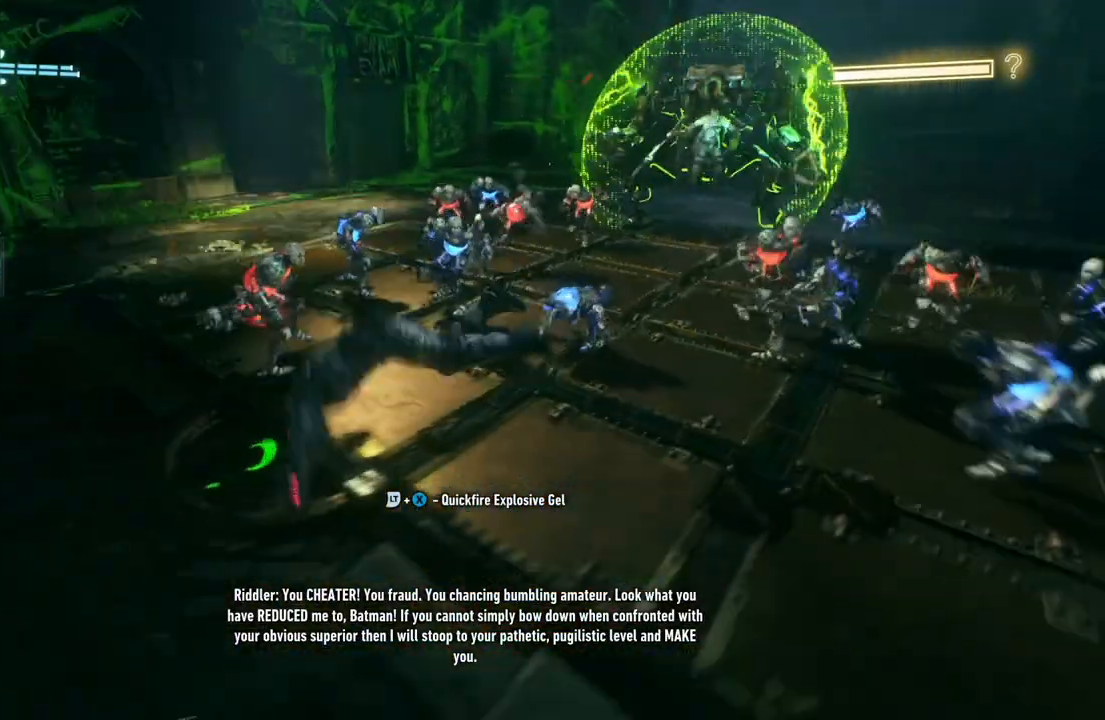
{"buttons": [], "left_stick": "up", "right_stick": "center", "events": []}
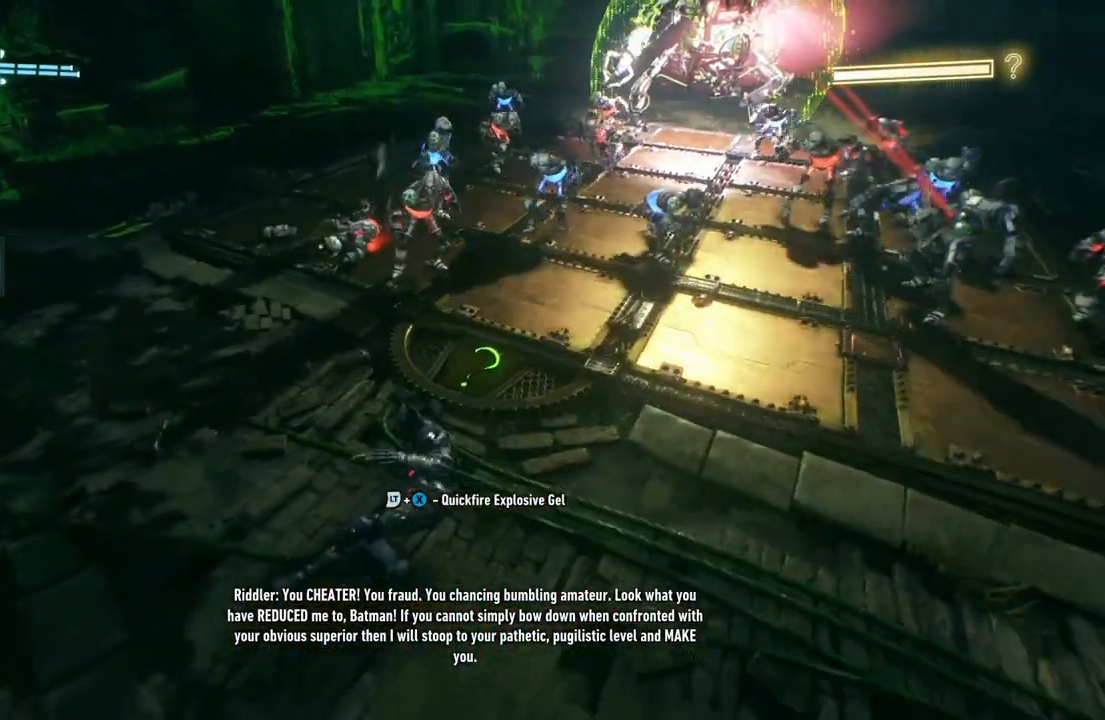
{"buttons": [], "left_stick": "up", "right_stick": "center", "events": [[50, "X", "down"], [267, "X", "up"]]}
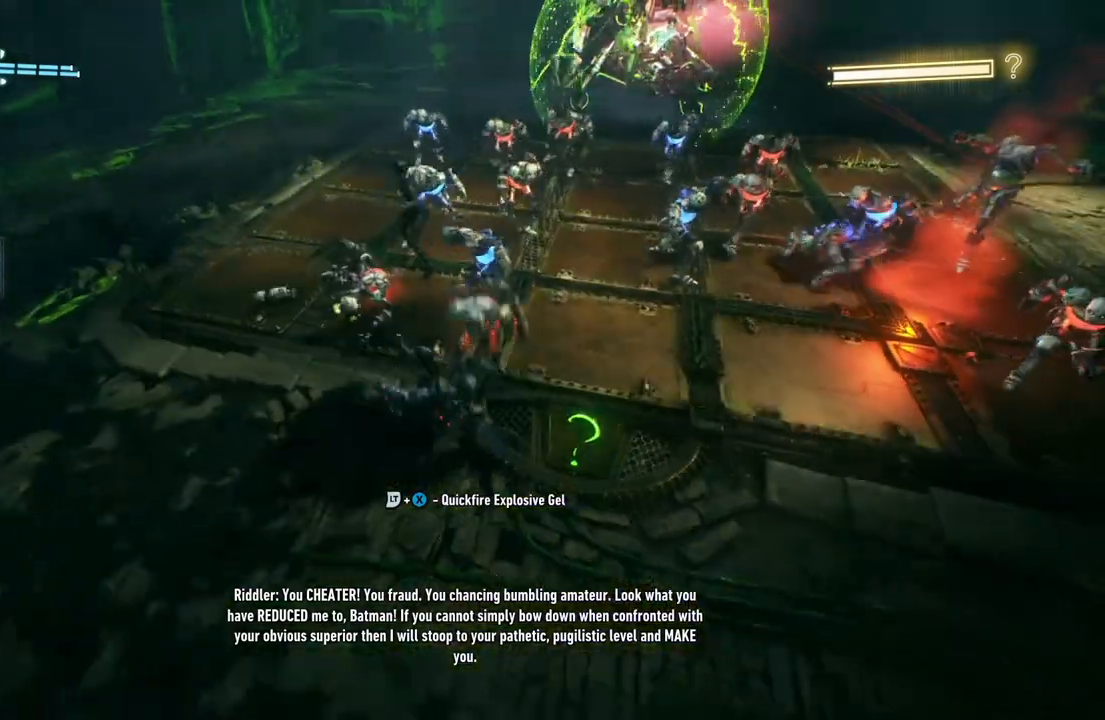
{"buttons": ["X"], "left_stick": "up", "right_stick": "center", "events": [[167, "X", "down"], [350, "X", "up"], [467, "X", "down"]]}
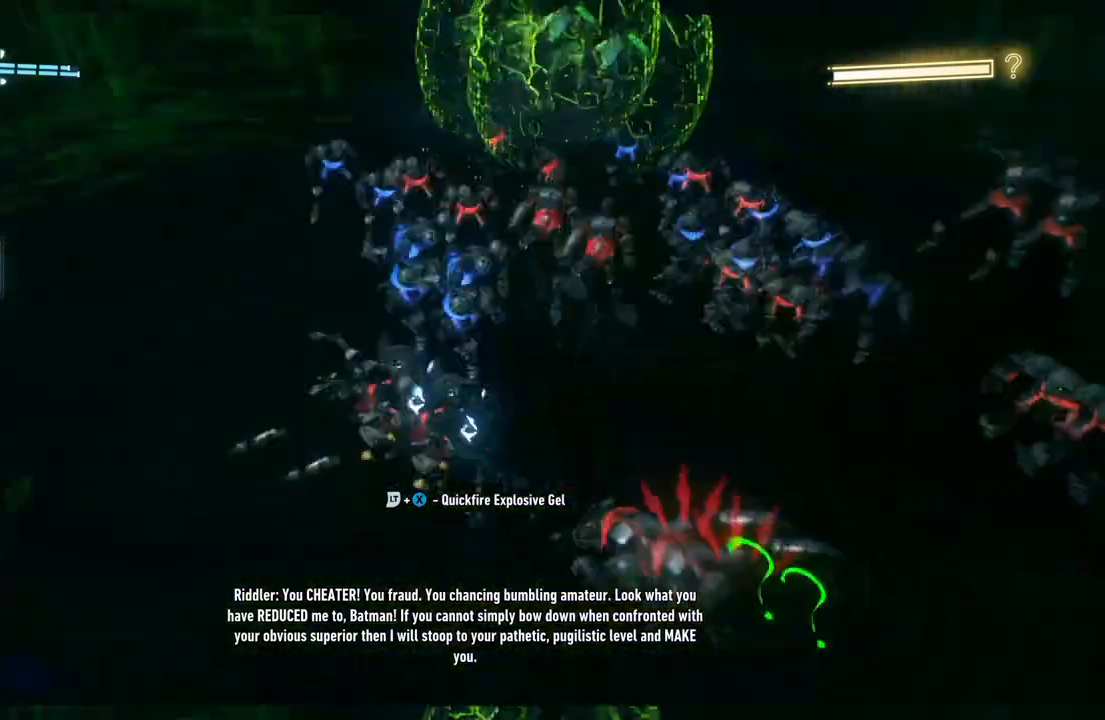
{"buttons": ["X"], "left_stick": "up", "right_stick": "center", "events": [[117, "X", "up"], [200, "X", "down"], [333, "X", "up"], [467, "X", "down"]]}
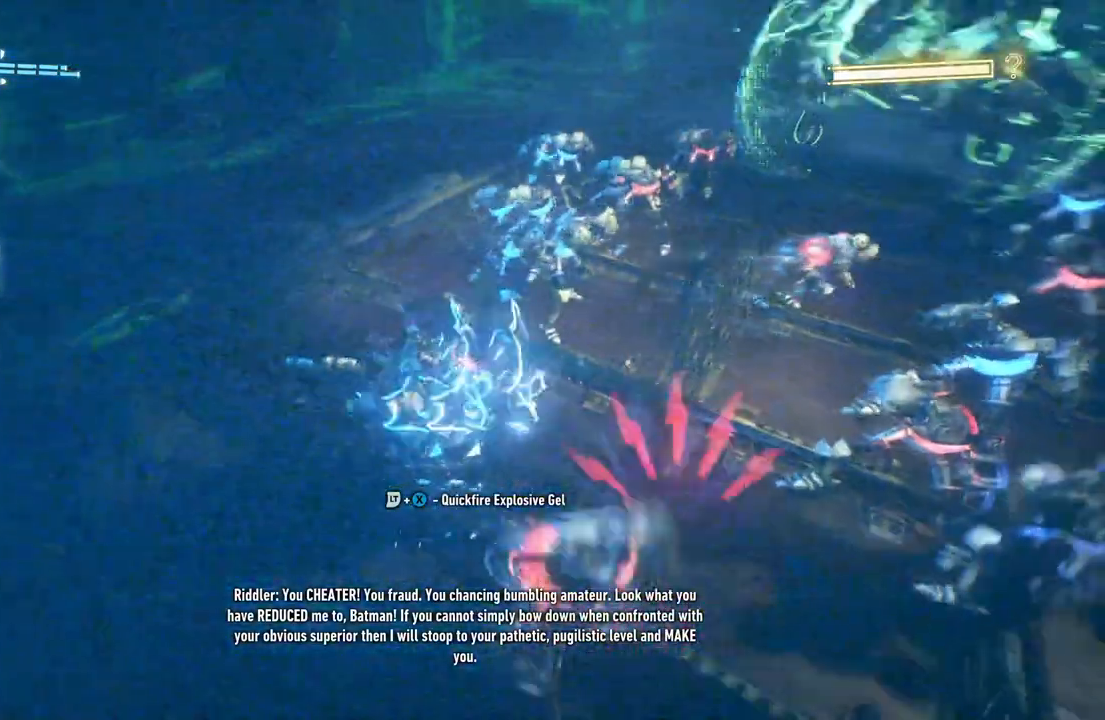
{"buttons": ["X"], "left_stick": "up", "right_stick": "center", "events": [[133, "X", "up"], [483, "X", "down"]]}
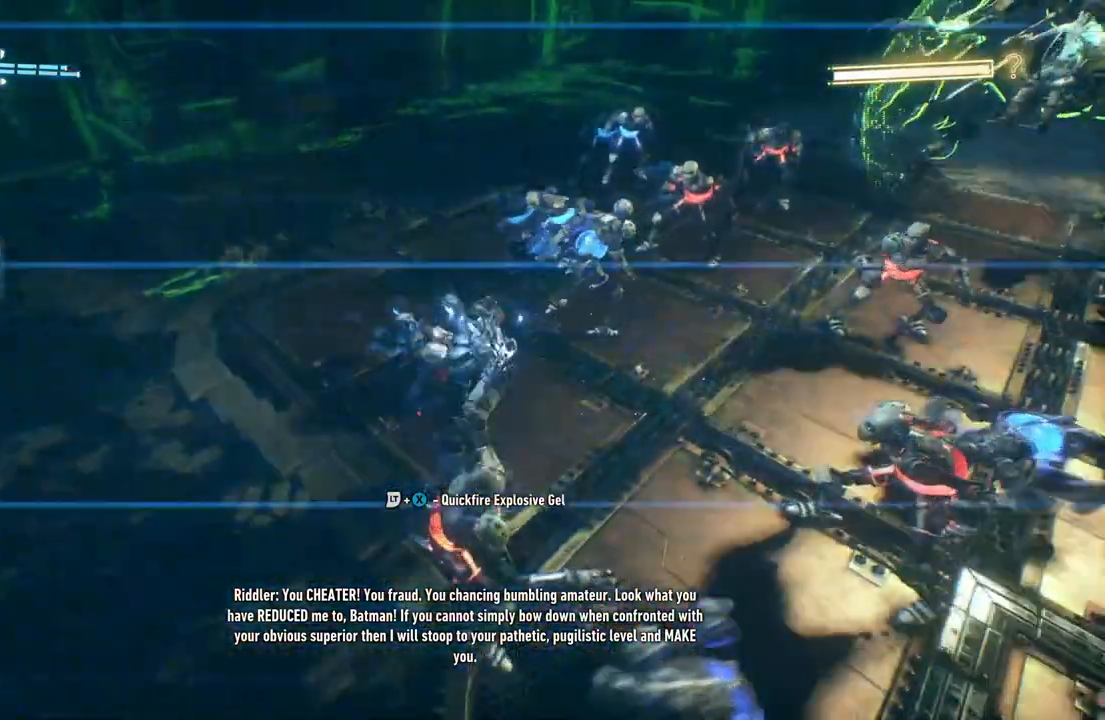
{"buttons": [], "left_stick": "up", "right_stick": "center", "events": [[133, "X", "up"], [350, "X", "down"], [500, "X", "up"]]}
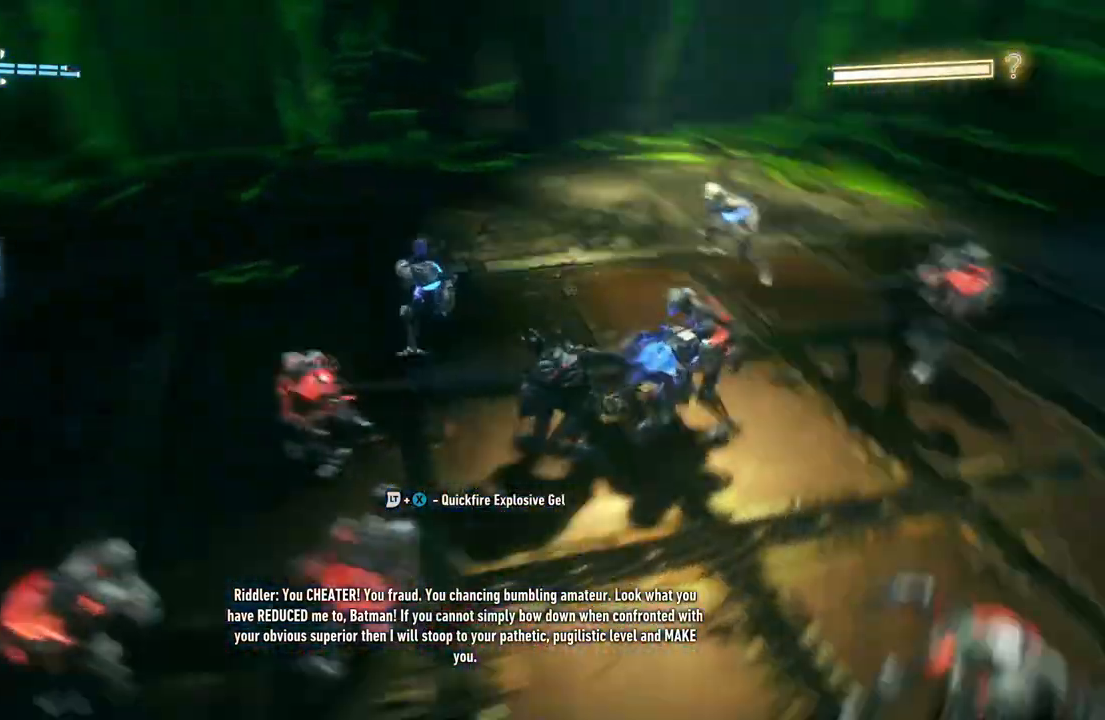
{"buttons": [], "left_stick": "up", "right_stick": "center", "events": [[117, "X", "down"], [233, "X", "up"], [300, "X", "down"], [450, "X", "up"]]}
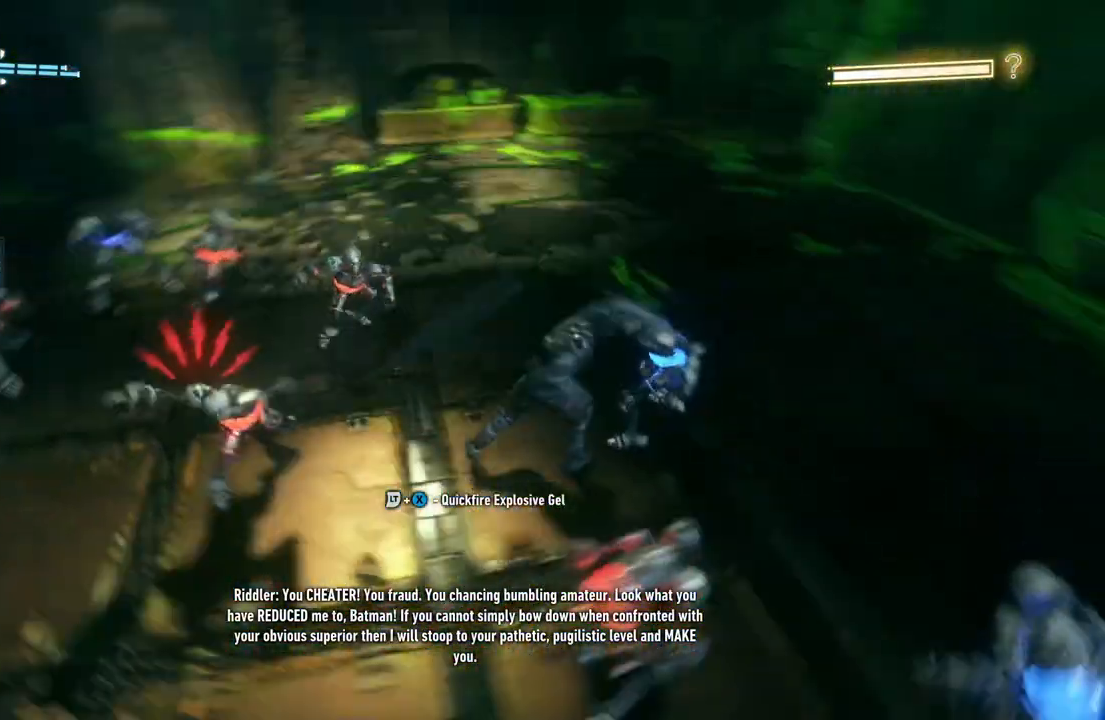
{"buttons": ["X"], "left_stick": "right", "right_stick": "center", "events": [[83, "left_stick", "up-right"], [367, "X", "down"], [383, "left_stick", "right"]]}
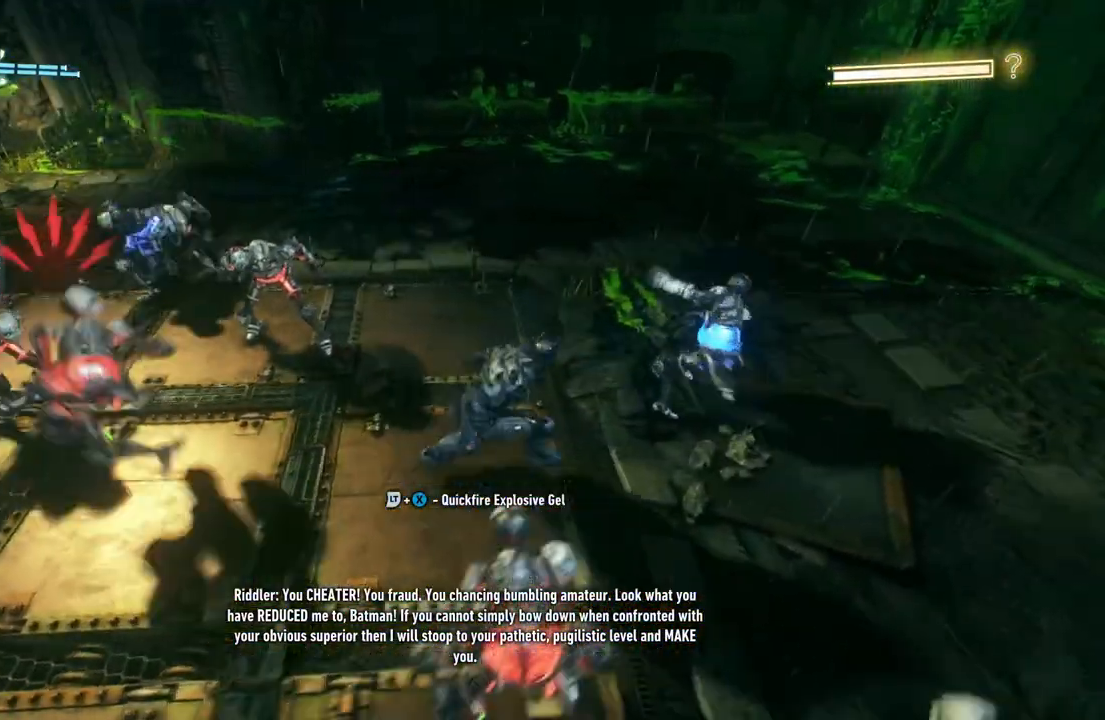
{"buttons": [], "left_stick": "down-right", "right_stick": "center", "events": [[67, "X", "up"], [500, "left_stick", "down-right"]]}
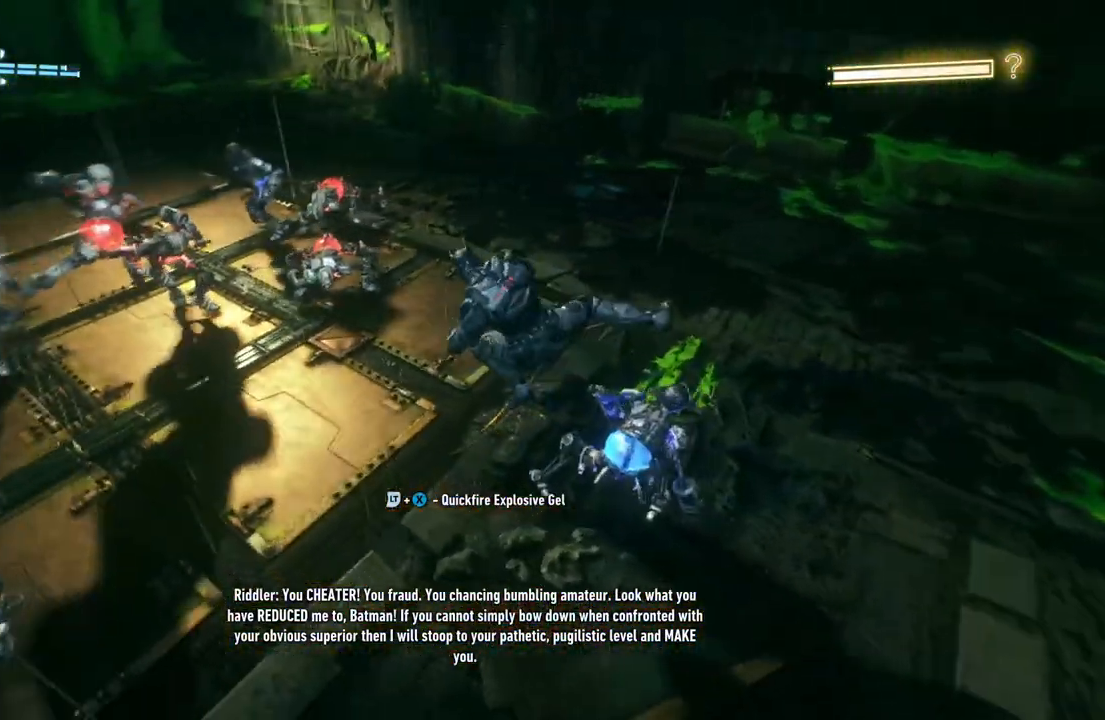
{"buttons": ["X"], "left_stick": "down", "right_stick": "center", "events": [[250, "left_stick", "down"], [467, "X", "down"]]}
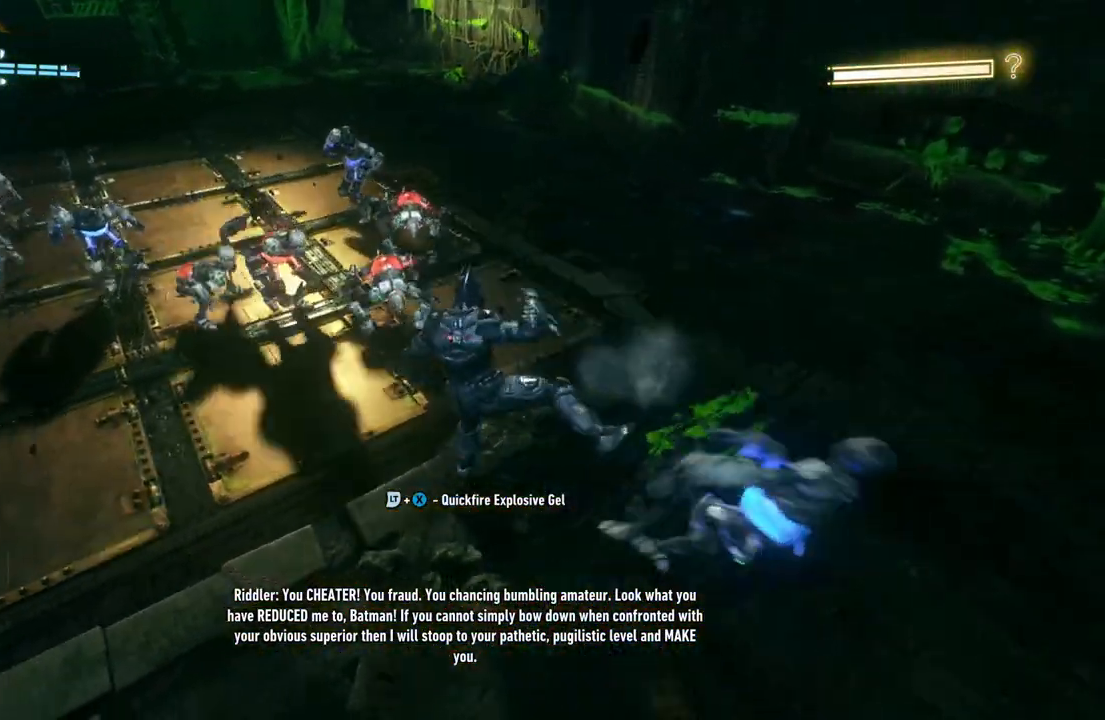
{"buttons": [], "left_stick": "down-left", "right_stick": "center", "events": [[200, "X", "up"], [383, "left_stick", "down-left"]]}
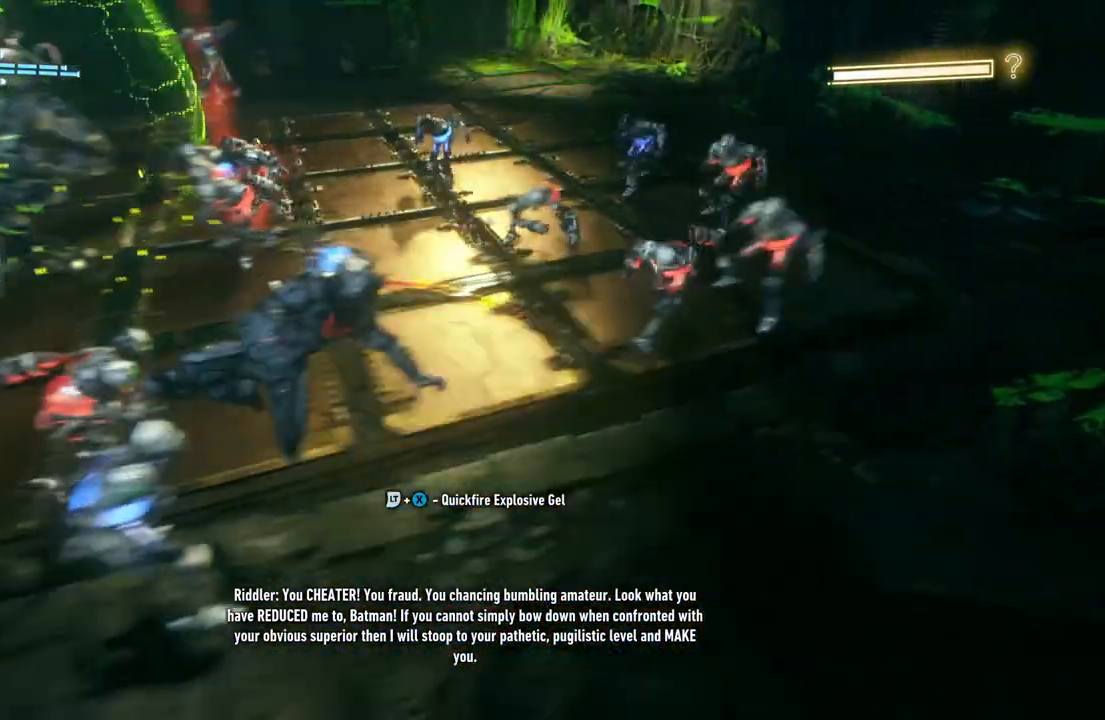
{"buttons": [], "left_stick": "up-right", "right_stick": "center", "events": [[267, "left_stick", "center"], [400, "left_stick", "up-right"]]}
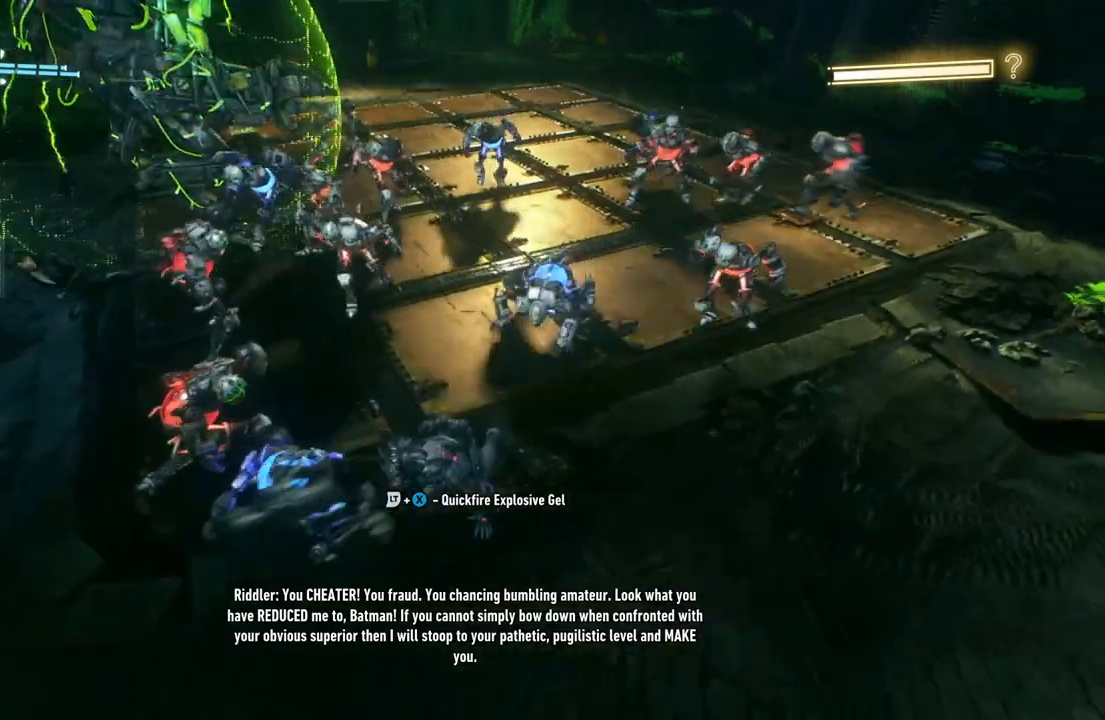
{"buttons": [], "left_stick": "up-right", "right_stick": "center", "events": [[83, "X", "down"], [250, "X", "up"]]}
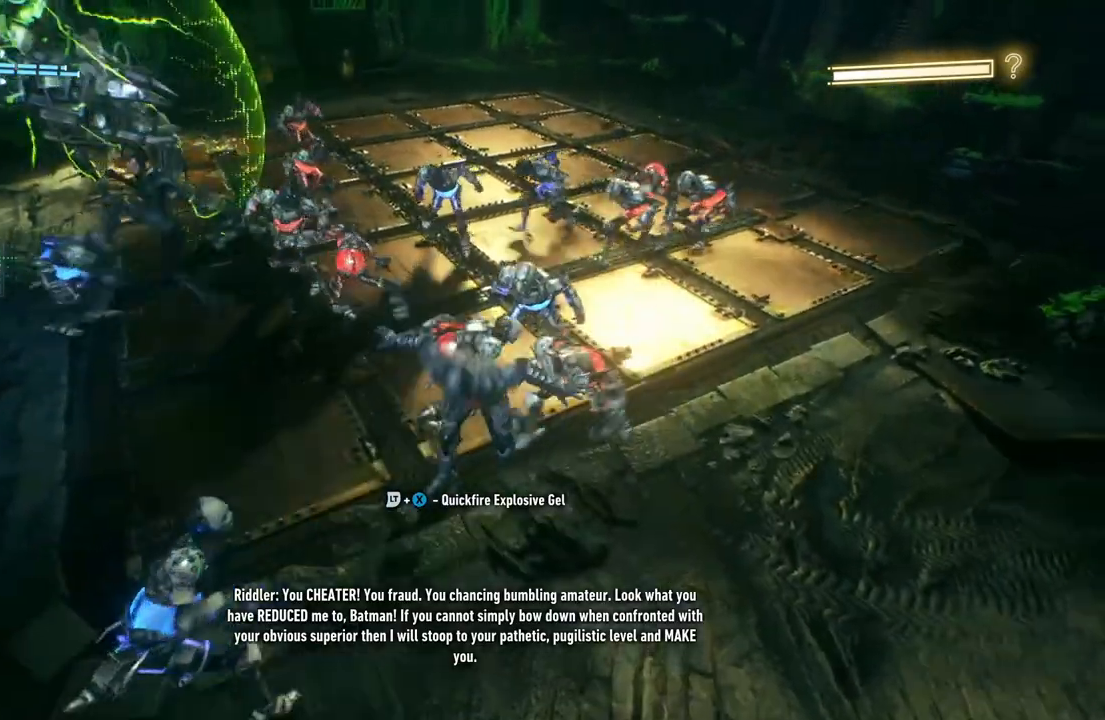
{"buttons": [], "left_stick": "up-right", "right_stick": "center", "events": []}
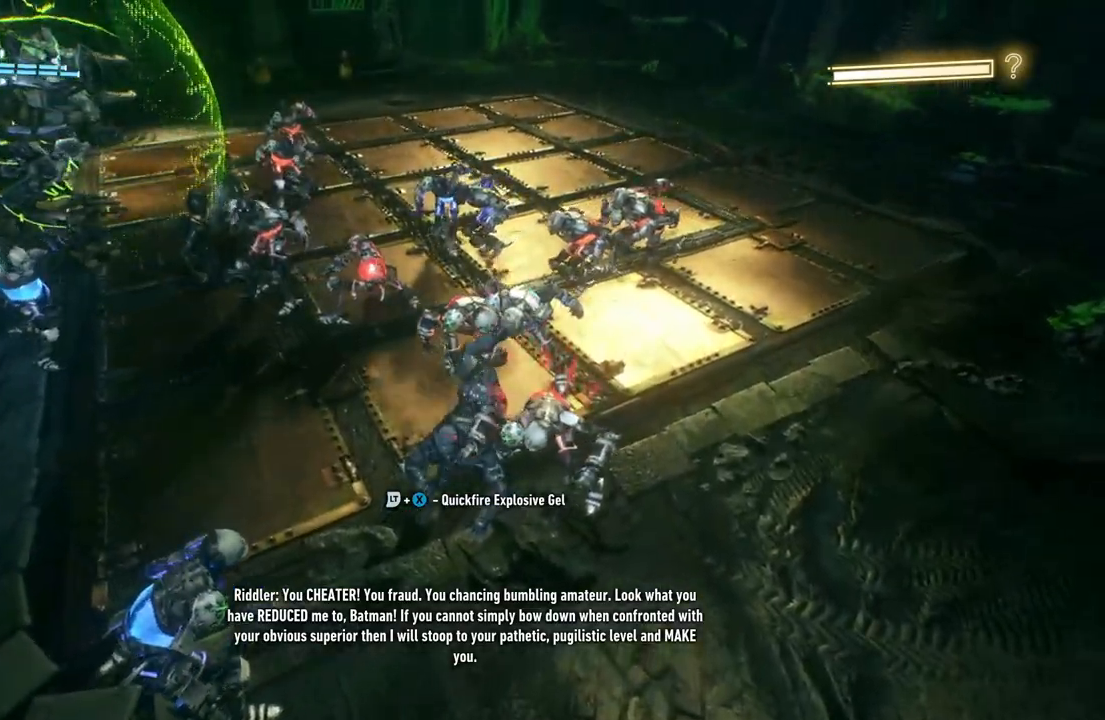
{"buttons": [], "left_stick": "up-right", "right_stick": "center", "events": [[17, "A", "down"], [117, "A", "up"], [183, "A", "down"], [300, "A", "up"], [350, "A", "down"], [467, "A", "up"]]}
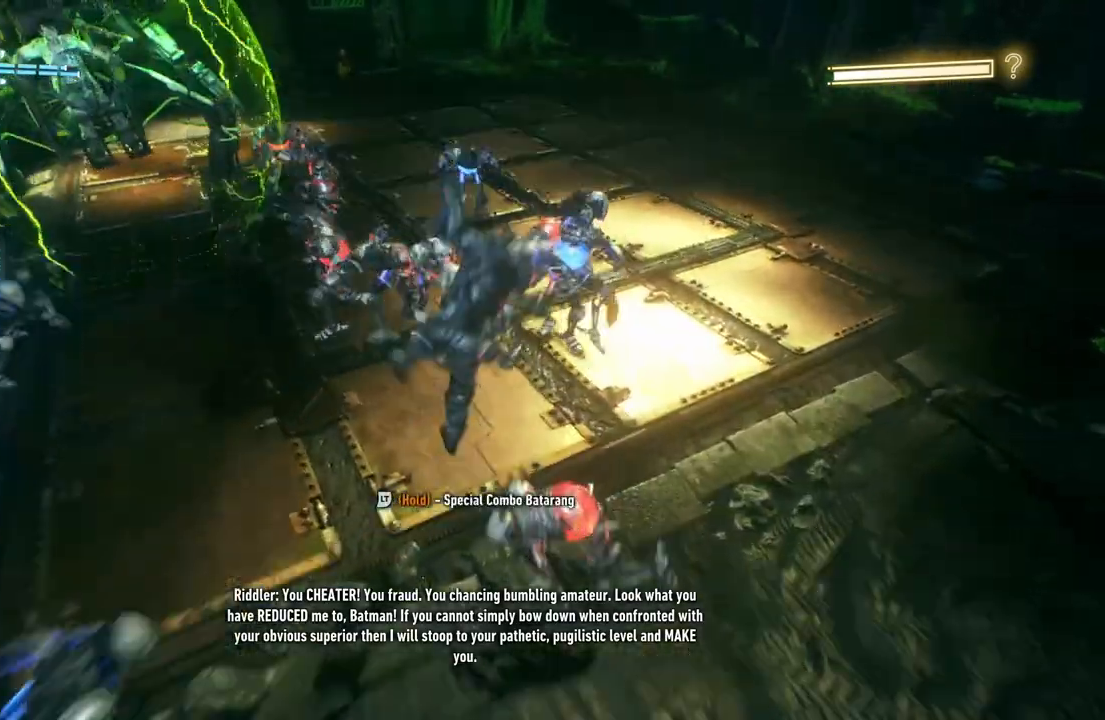
{"buttons": [], "left_stick": "up-right", "right_stick": "center", "events": []}
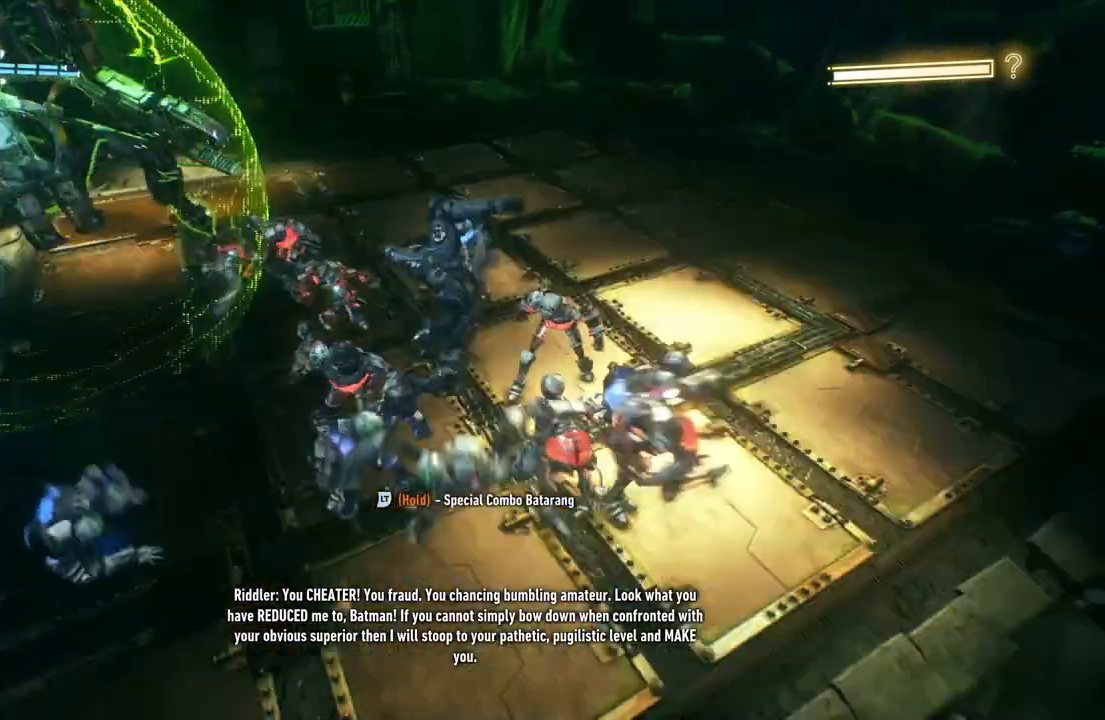
{"buttons": ["B", "Y"], "left_stick": "up", "right_stick": "center", "events": [[267, "left_stick", "up"], [283, "B", "down"], [283, "Y", "down"]]}
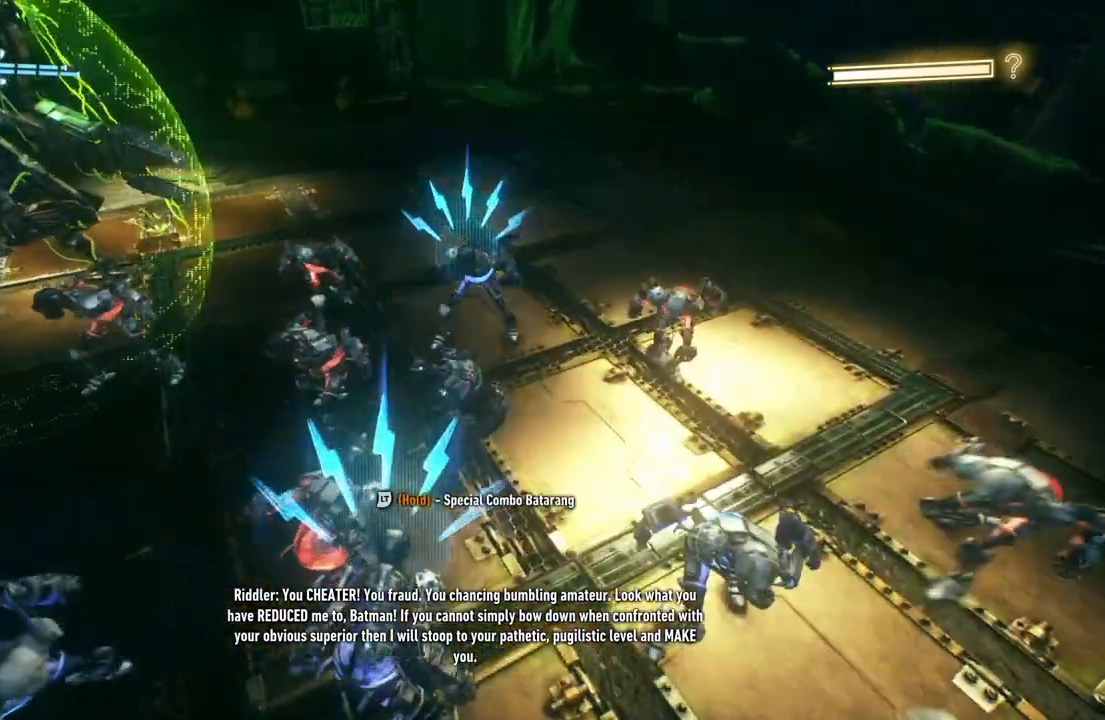
{"buttons": [], "left_stick": "up", "right_stick": "center", "events": [[117, "B", "up"], [133, "Y", "up"], [233, "B", "down"], [233, "Y", "down"], [500, "B", "up"], [500, "Y", "up"]]}
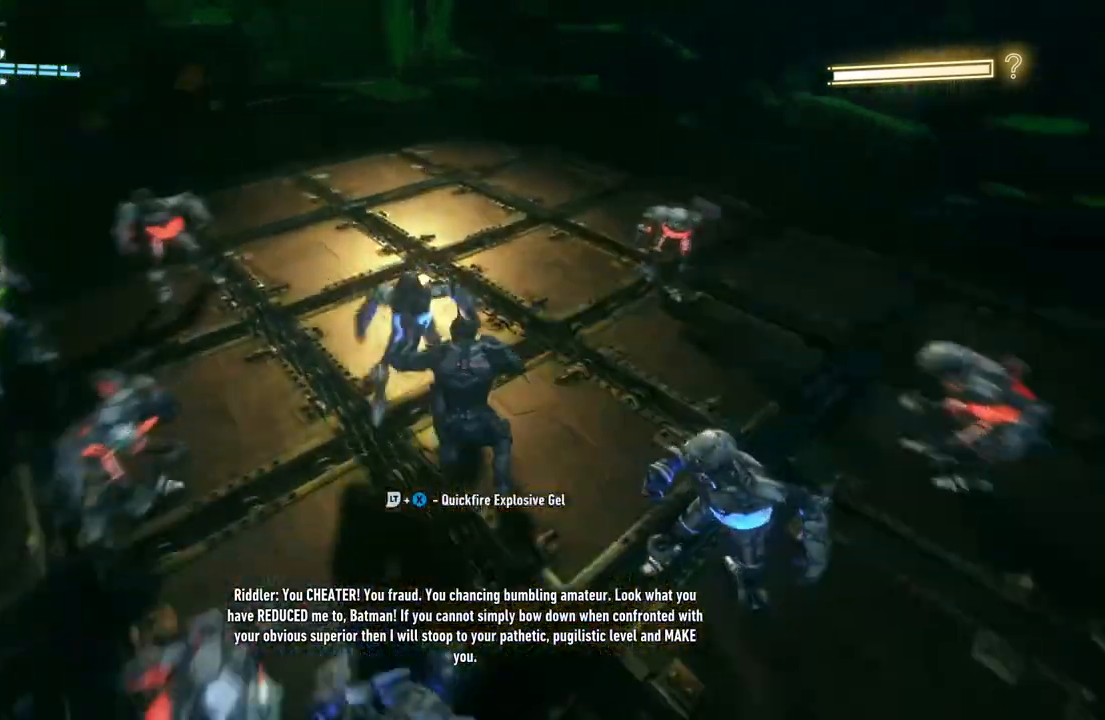
{"buttons": [], "left_stick": "center", "right_stick": "center", "events": [[367, "left_stick", "center"]]}
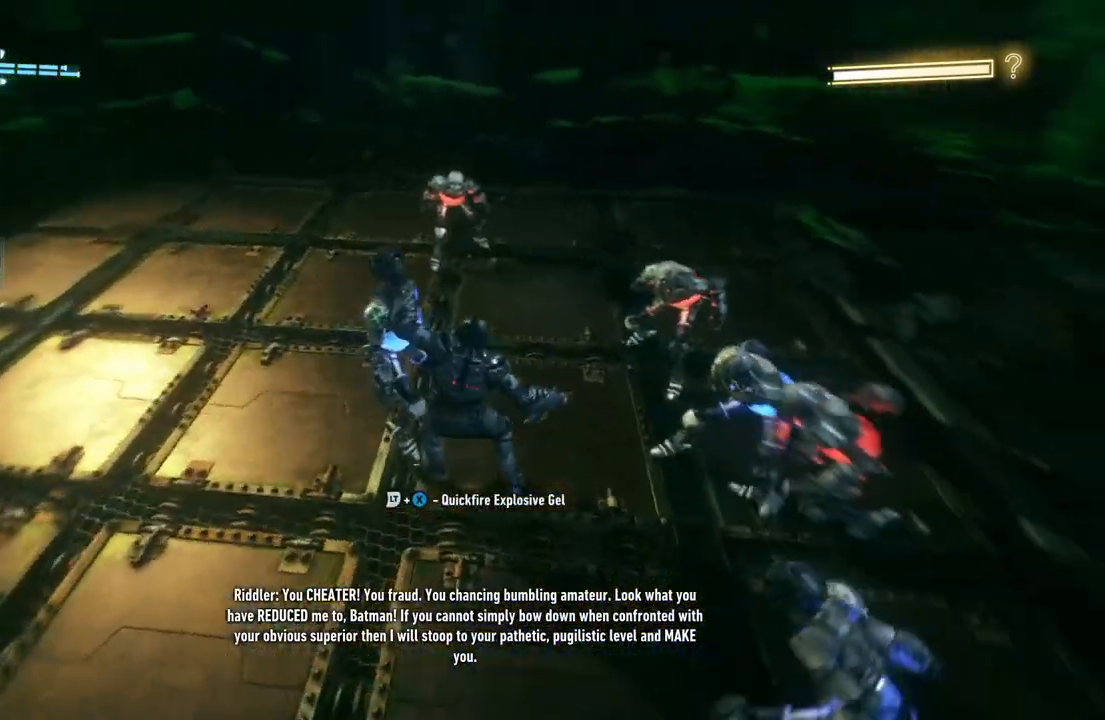
{"buttons": [], "left_stick": "left", "right_stick": "right", "events": [[83, "right_stick", "right"], [233, "left_stick", "left"]]}
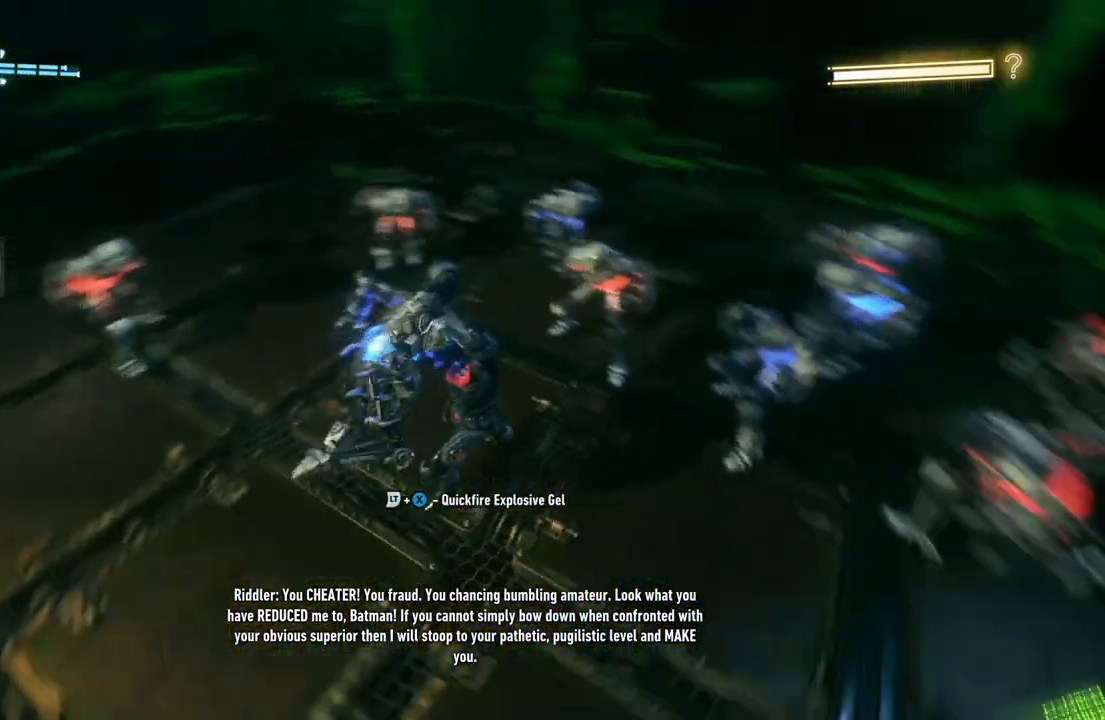
{"buttons": [], "left_stick": "left", "right_stick": "right", "events": [[250, "right_stick", "up-right"], [450, "right_stick", "right"]]}
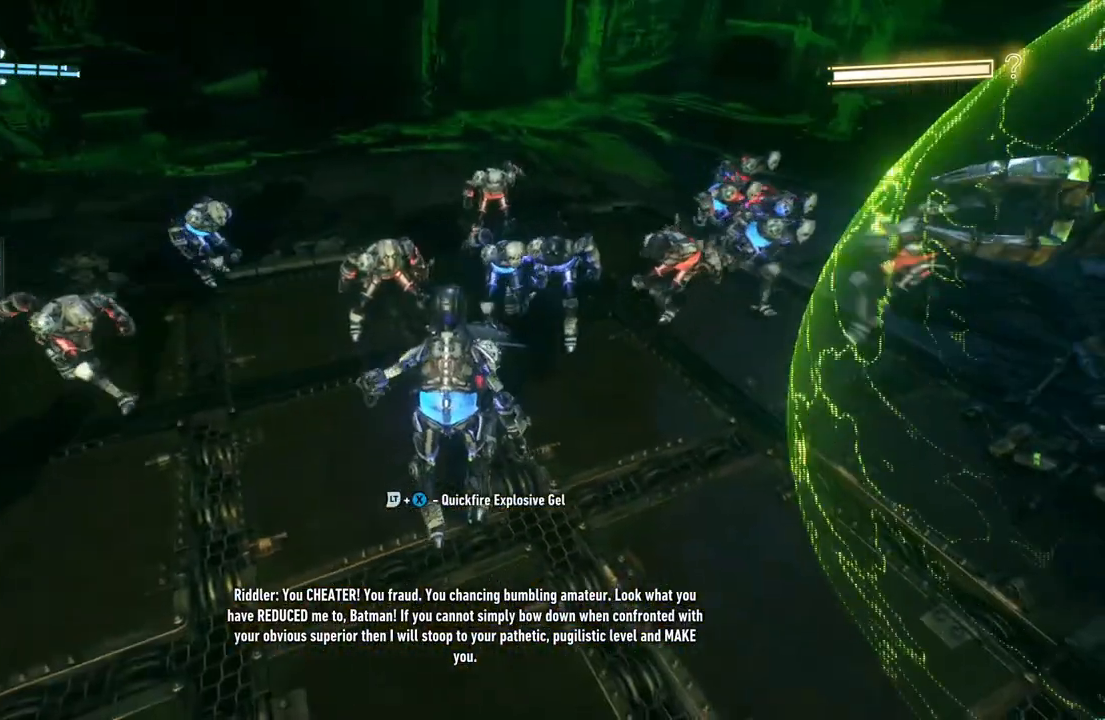
{"buttons": [], "left_stick": "up-left", "right_stick": "center", "events": [[333, "left_stick", "up-left"], [467, "right_stick", "center"]]}
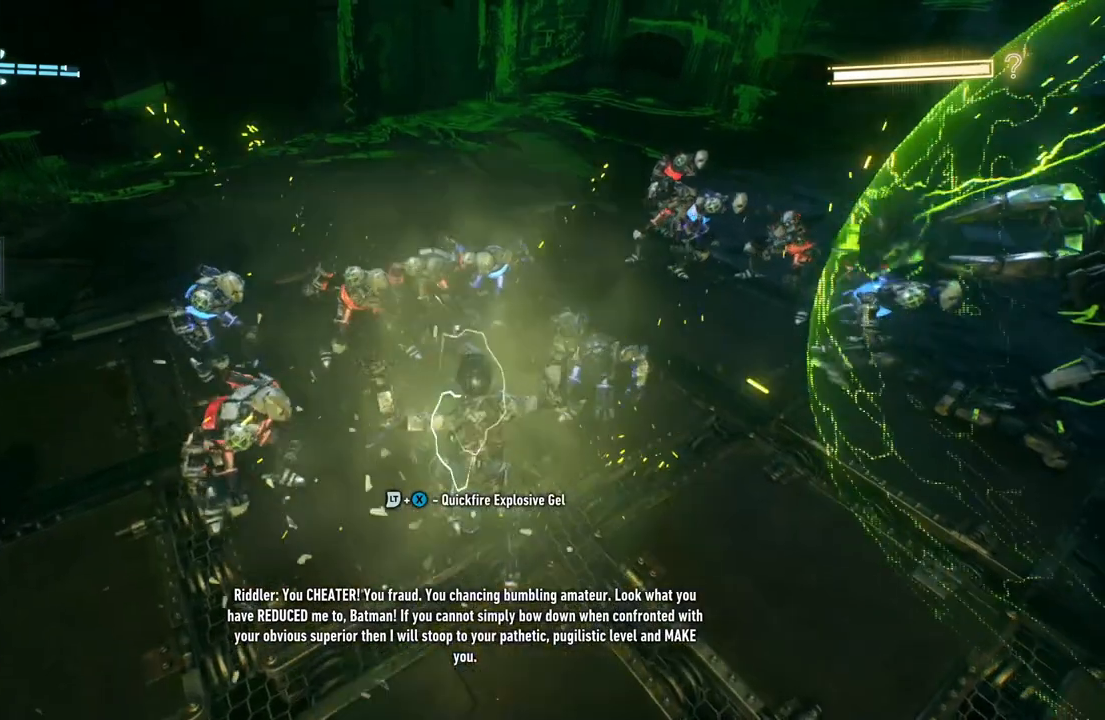
{"buttons": [], "left_stick": "up-right", "right_stick": "center", "events": [[133, "left_stick", "up-right"], [167, "X", "down"], [333, "X", "up"]]}
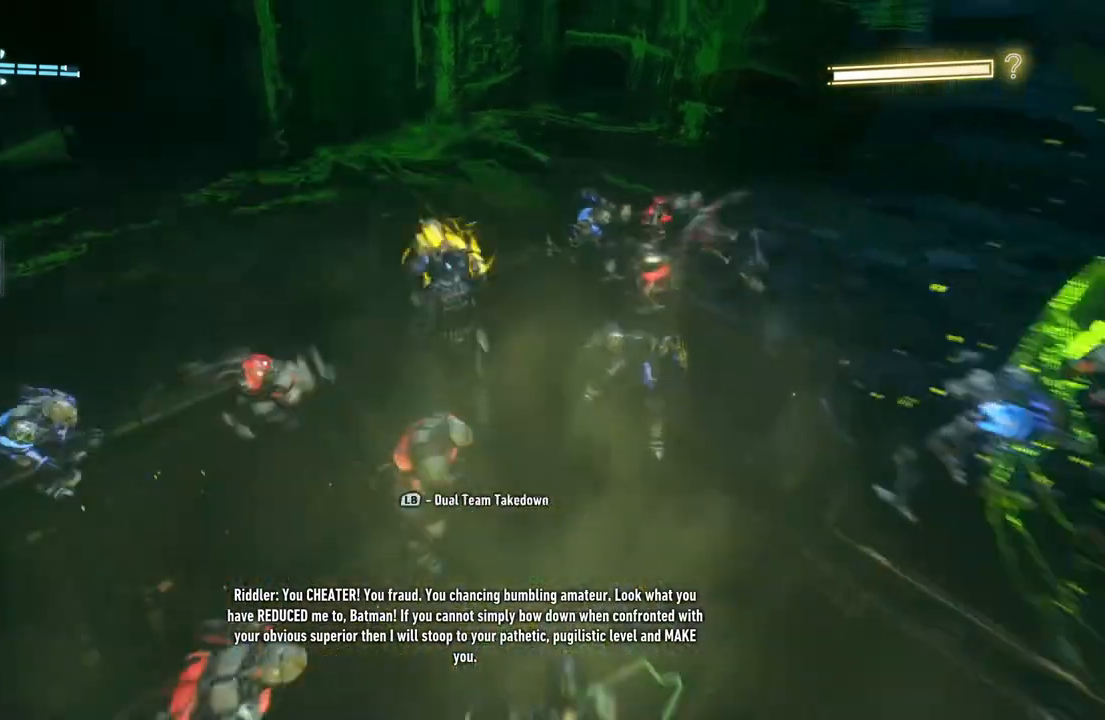
{"buttons": ["X"], "left_stick": "up", "right_stick": "center", "events": [[117, "left_stick", "up"], [383, "X", "down"]]}
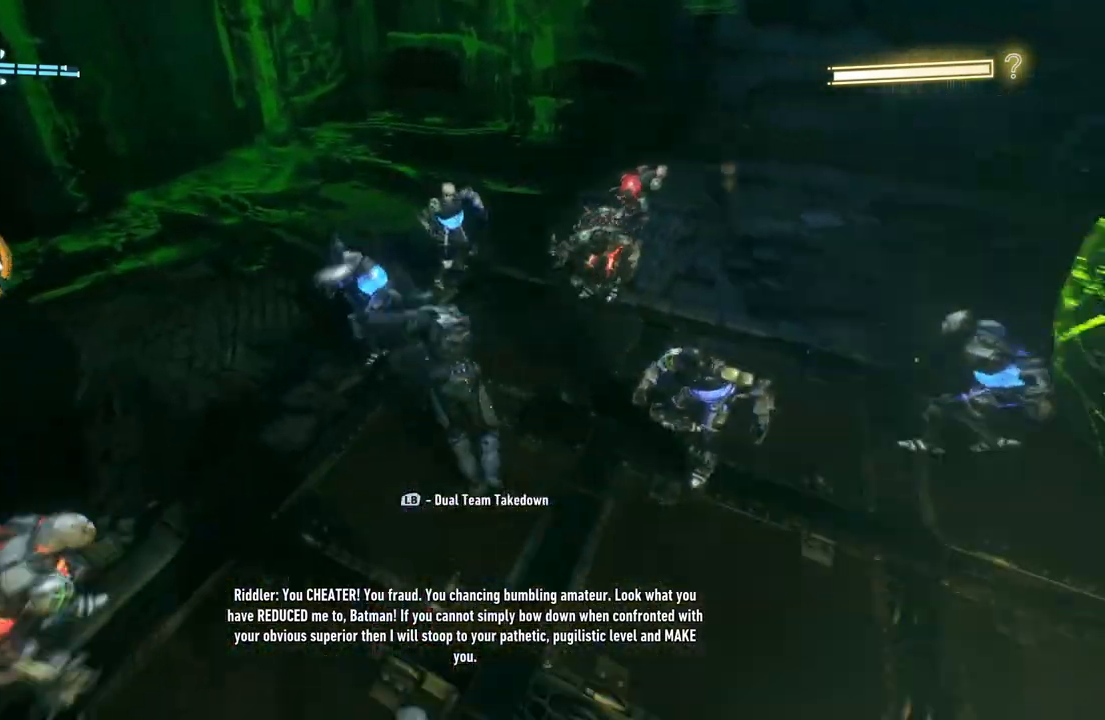
{"buttons": [], "left_stick": "up", "right_stick": "center", "events": [[67, "X", "up"]]}